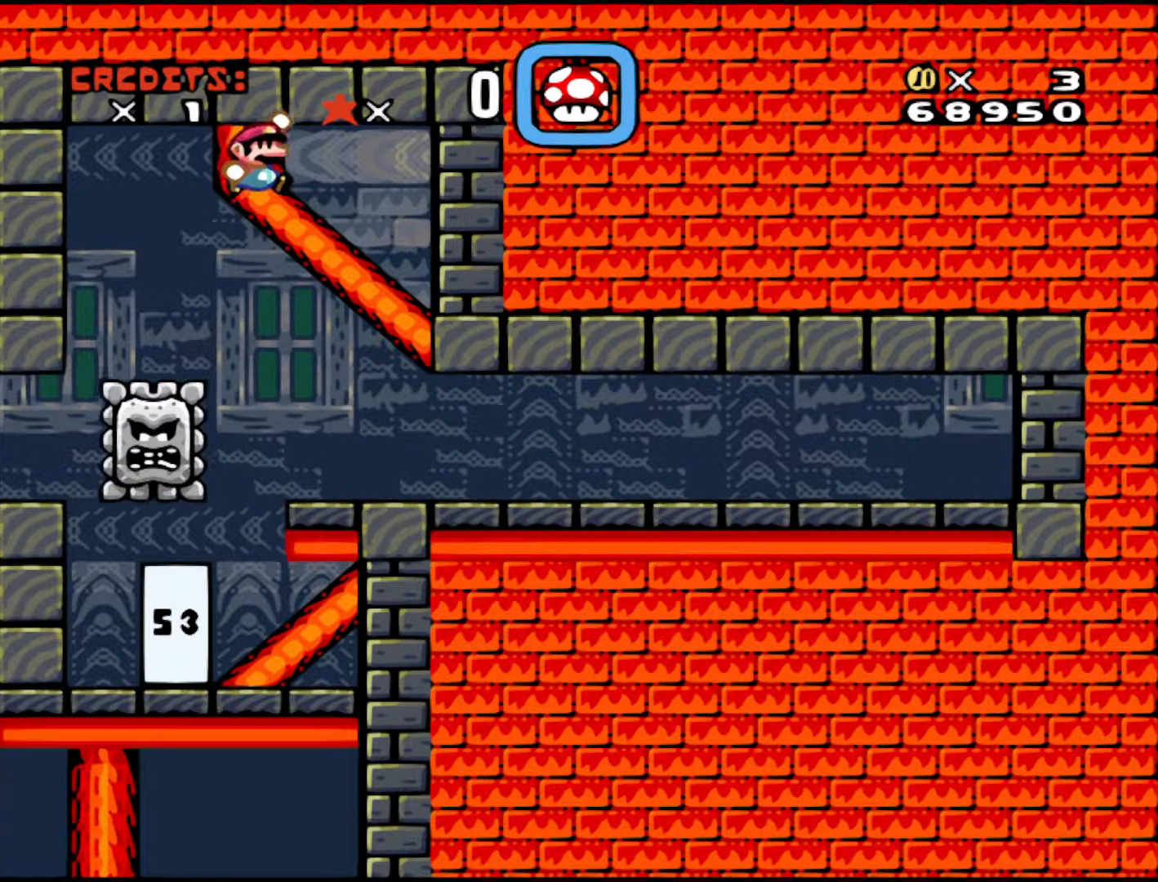
Gameplay with a controller (Nintendo layout); each line is a JSON object with the inputs held at the frame after it. "events" lists button and stick changes between this image and that frame as [ms after this image, input, new state], when the widget could be followed in between. Not read: L3 R3.
{"buttons": [], "events": [[100, "DPAD_RIGHT", "up"], [167, "DPAD_LEFT", "down"], [300, "DPAD_LEFT", "up"]]}
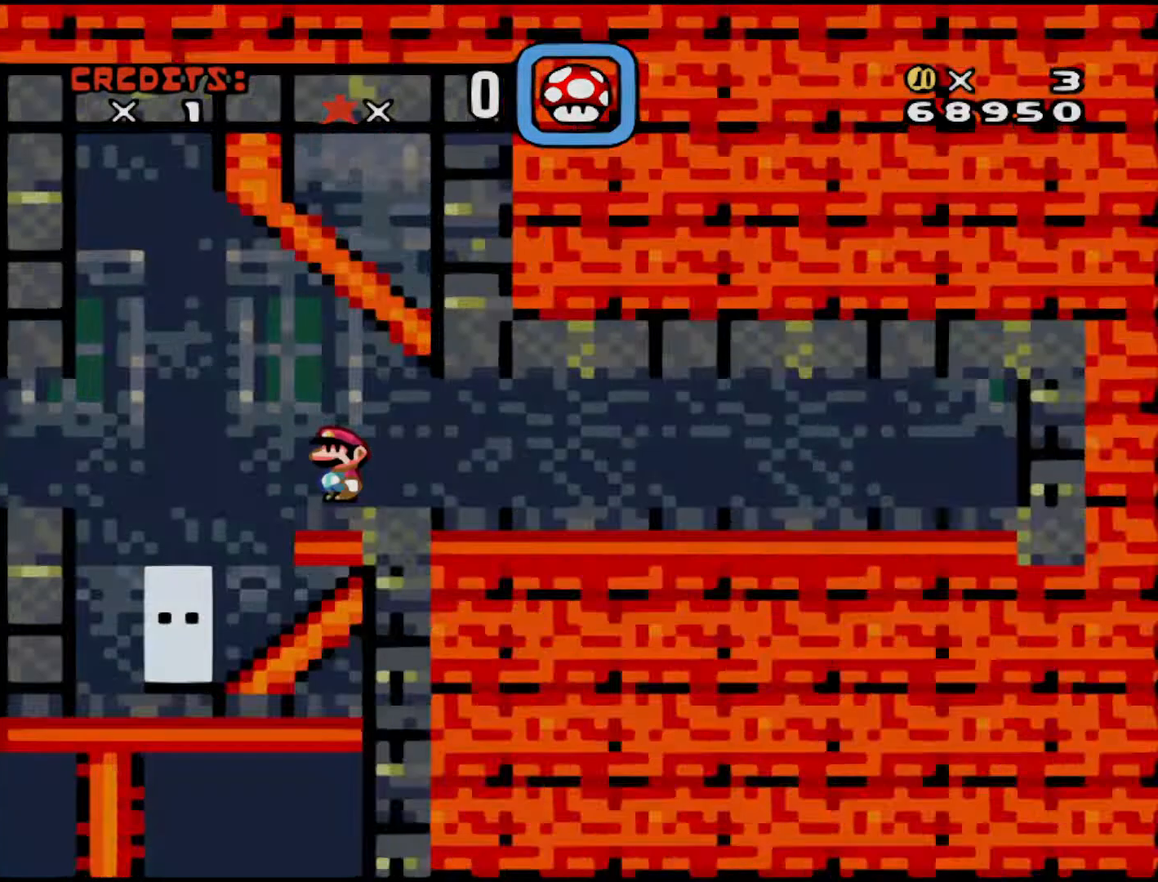
{"buttons": [], "events": []}
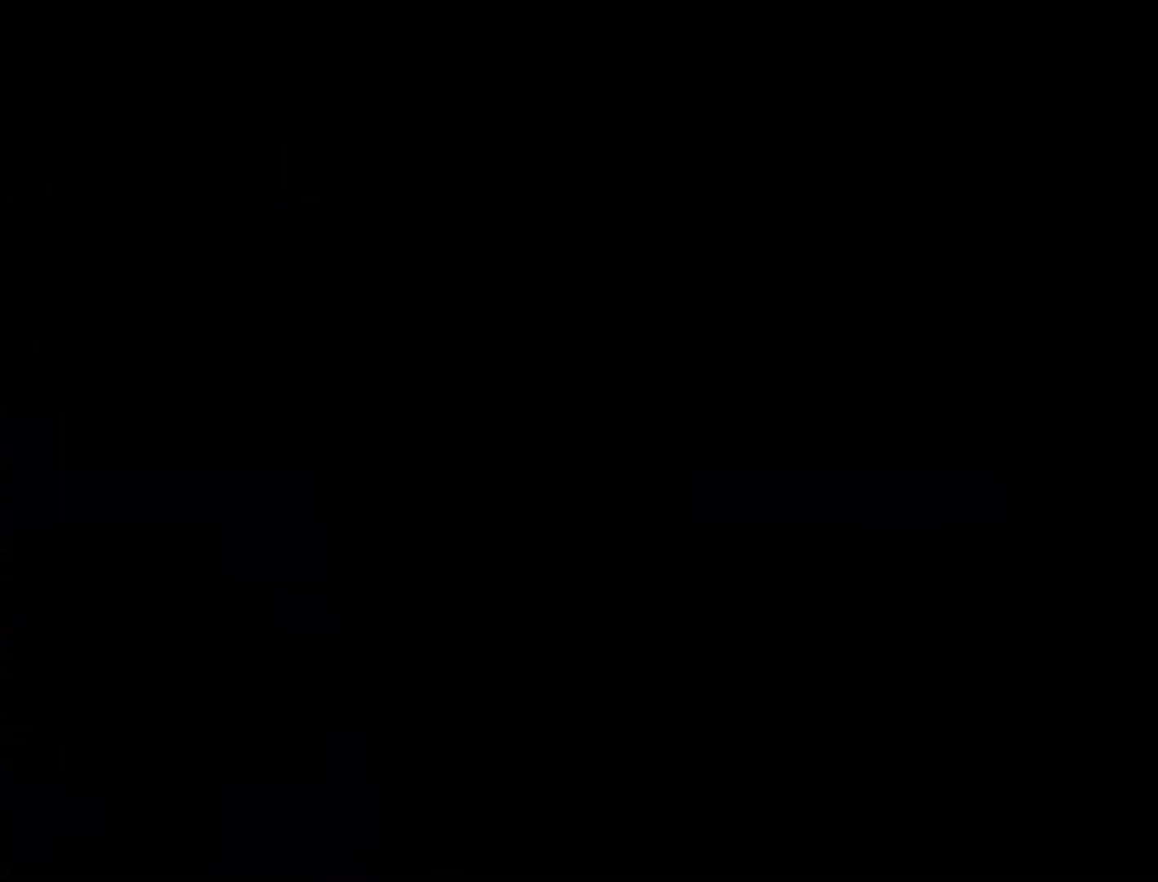
{"buttons": [], "events": []}
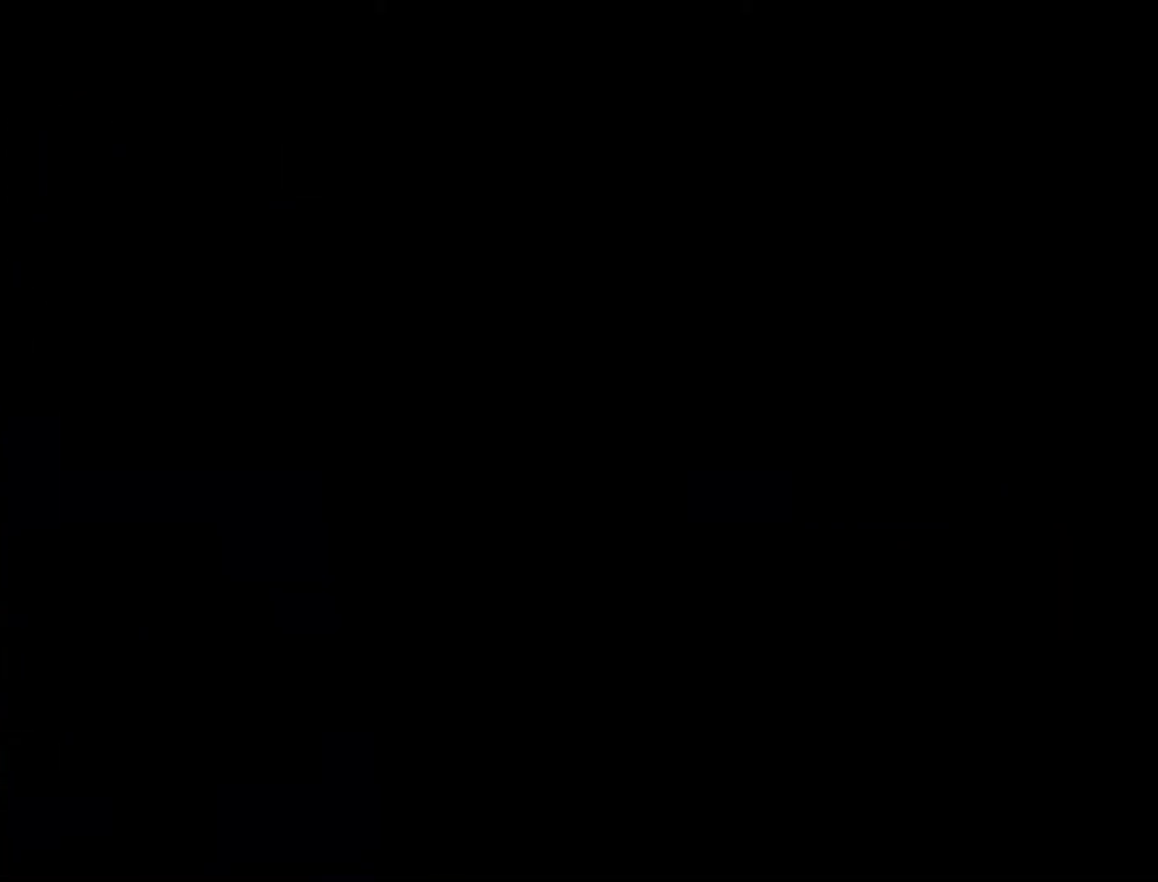
{"buttons": [], "events": []}
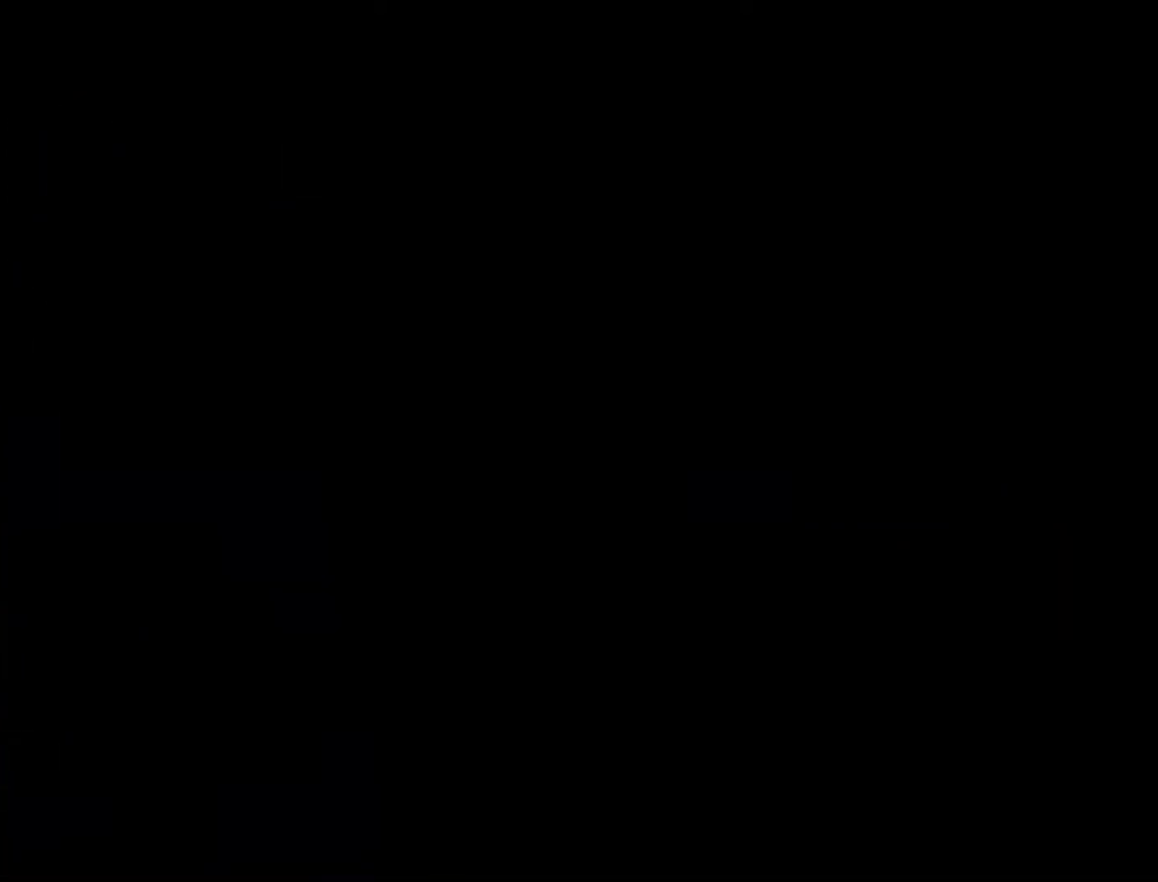
{"buttons": [], "events": []}
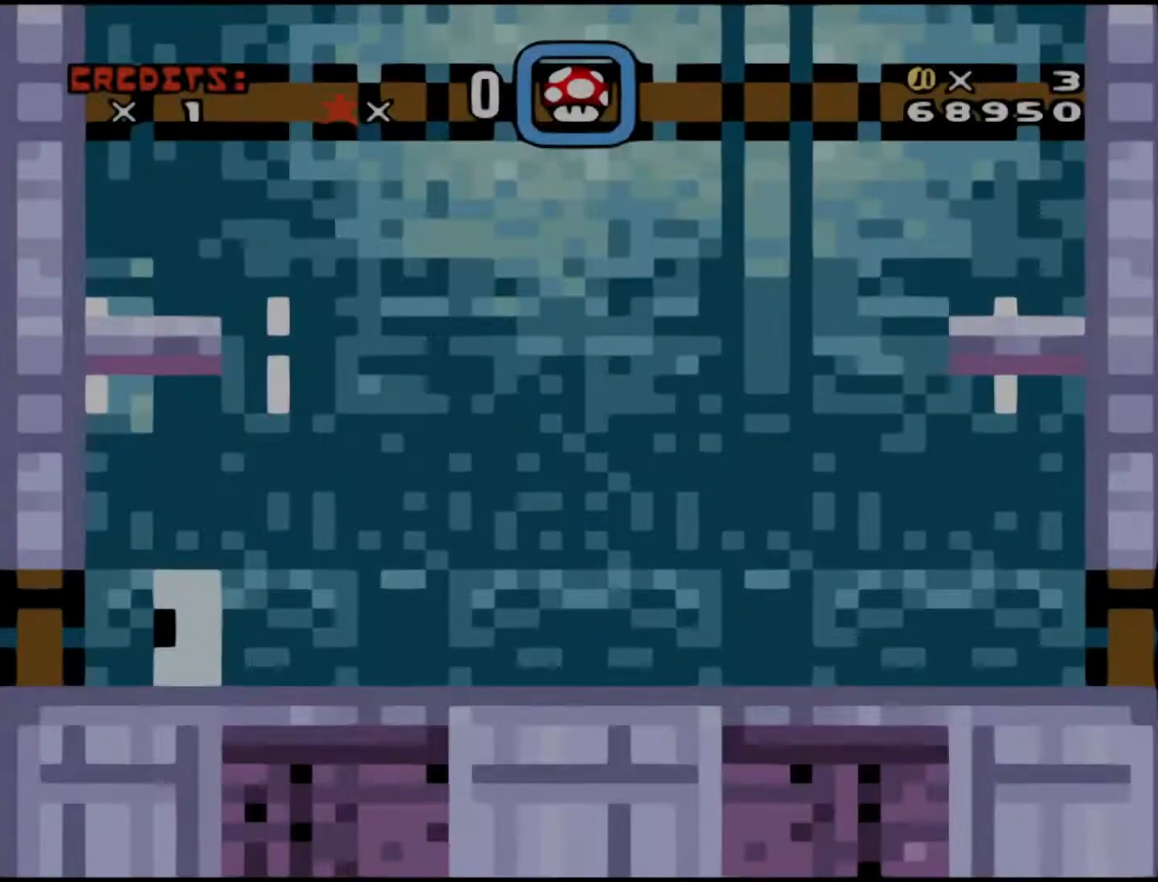
{"buttons": ["DPAD_LEFT"], "events": [[400, "DPAD_LEFT", "down"]]}
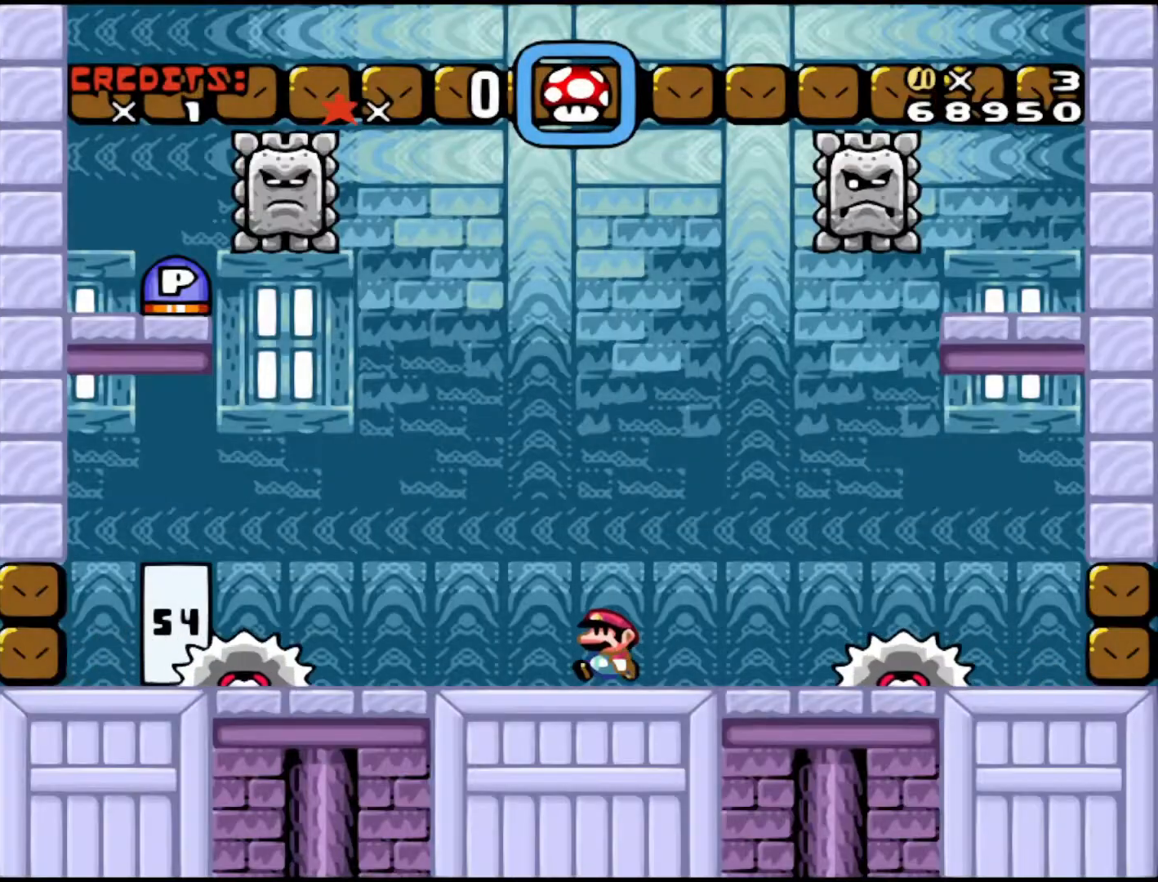
{"buttons": ["A", "X", "DPAD_LEFT"], "events": [[183, "A", "down"], [183, "DPAD_LEFT", "up"], [183, "X", "down"], [283, "X", "up"], [300, "A", "up"], [350, "DPAD_RIGHT", "down"], [433, "DPAD_RIGHT", "up"], [483, "A", "down"], [483, "DPAD_LEFT", "down"], [483, "X", "down"]]}
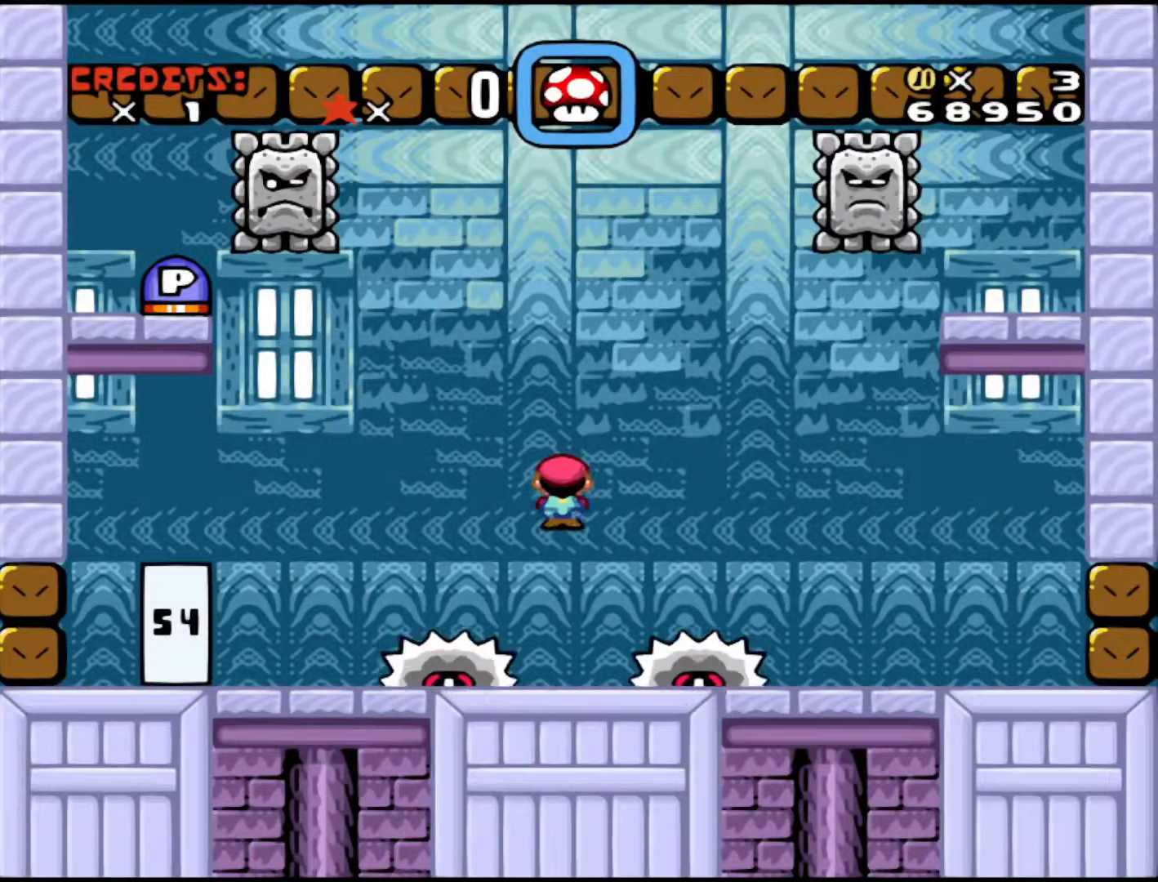
{"buttons": ["A", "X", "DPAD_LEFT"], "events": [[133, "DPAD_LEFT", "up"], [133, "DPAD_RIGHT", "down"], [200, "DPAD_RIGHT", "up"], [233, "DPAD_LEFT", "down"]]}
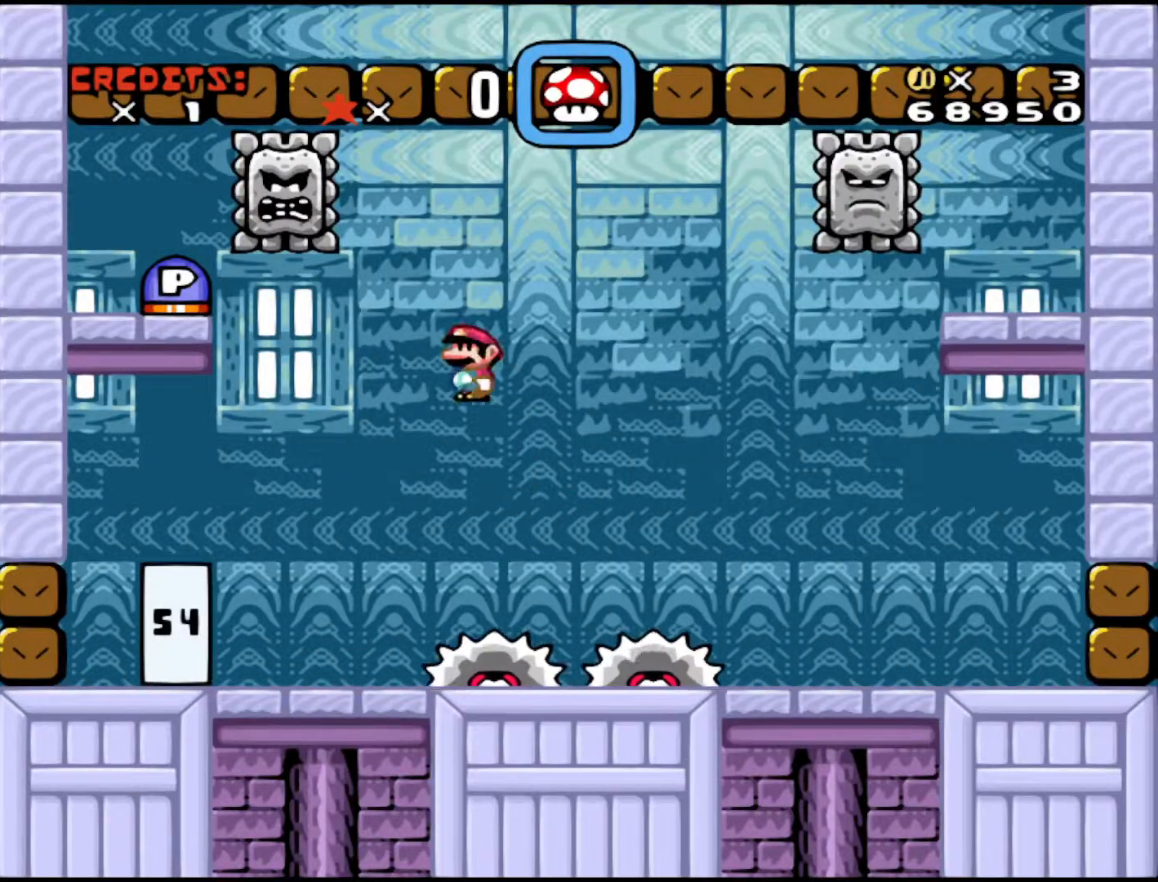
{"buttons": ["A", "X", "DPAD_LEFT"], "events": [[133, "DPAD_LEFT", "up"], [150, "DPAD_RIGHT", "down"], [350, "DPAD_DOWN", "down"], [350, "DPAD_RIGHT", "up"], [383, "DPAD_LEFT", "down"], [400, "DPAD_DOWN", "up"]]}
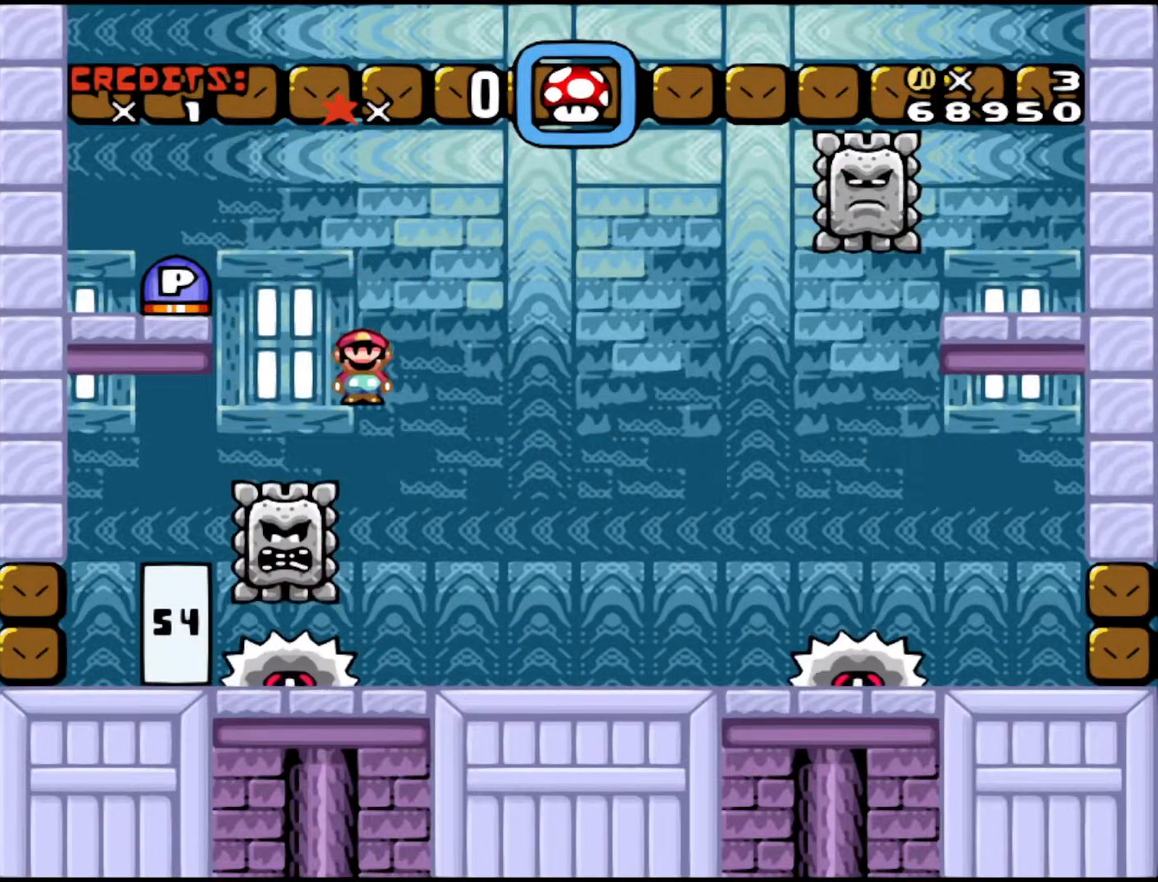
{"buttons": ["A", "X", "DPAD_LEFT"], "events": []}
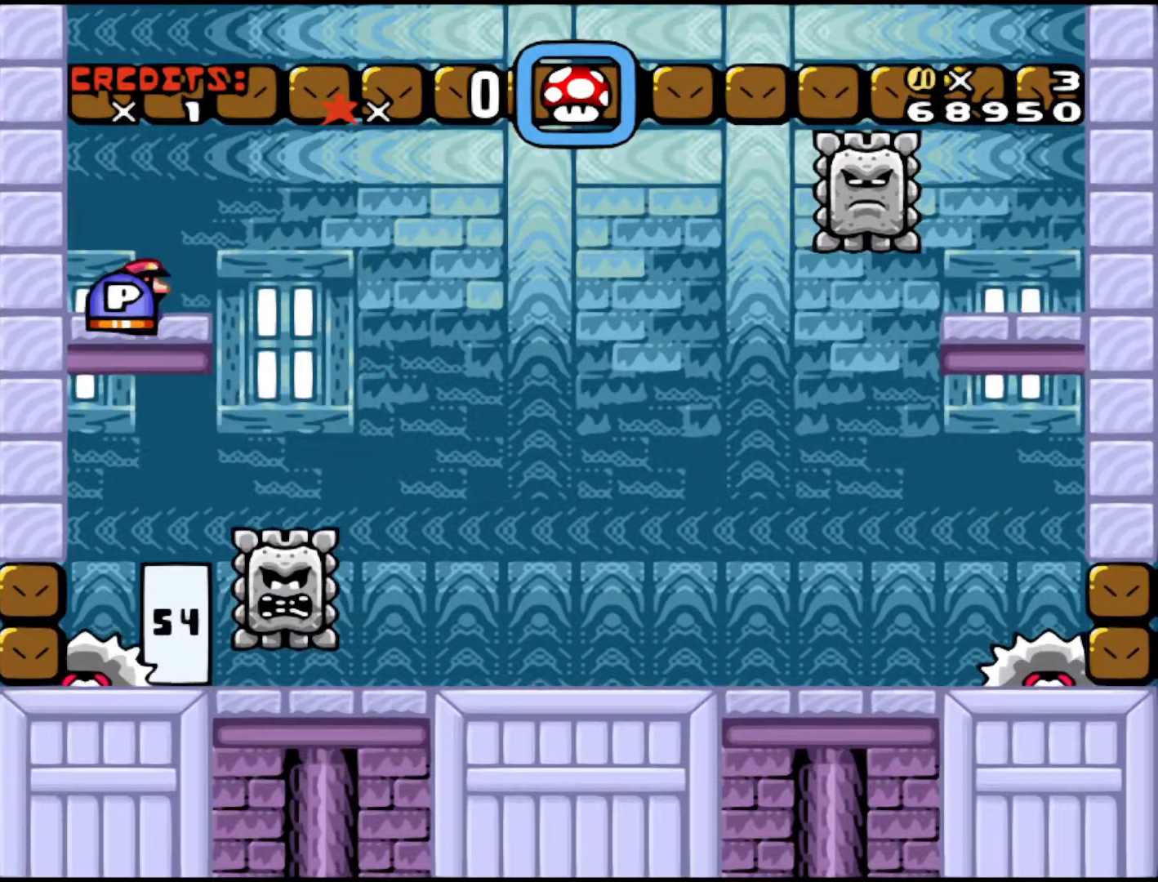
{"buttons": ["A", "X"], "events": [[483, "DPAD_LEFT", "up"]]}
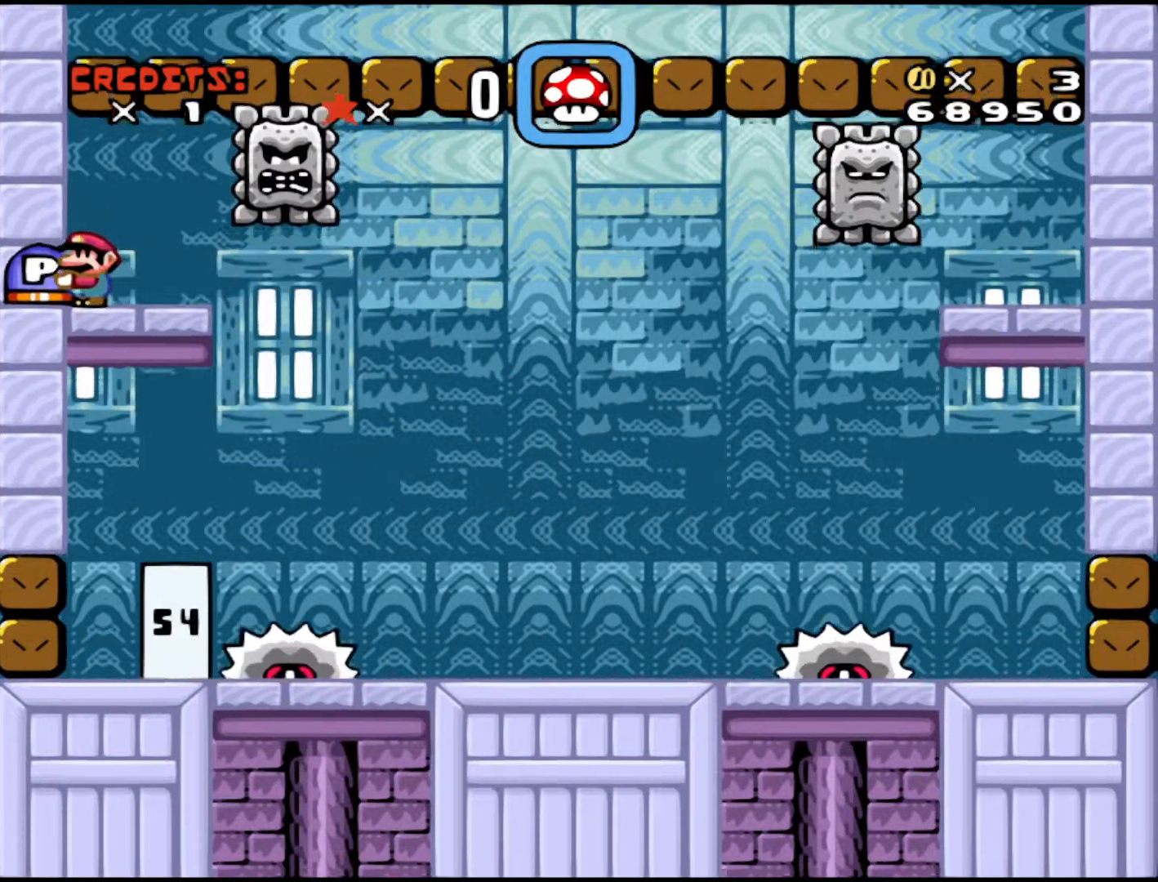
{"buttons": ["X", "DPAD_DOWN"], "events": [[83, "A", "up"], [83, "DPAD_RIGHT", "down"], [150, "DPAD_RIGHT", "up"], [433, "DPAD_DOWN", "down"]]}
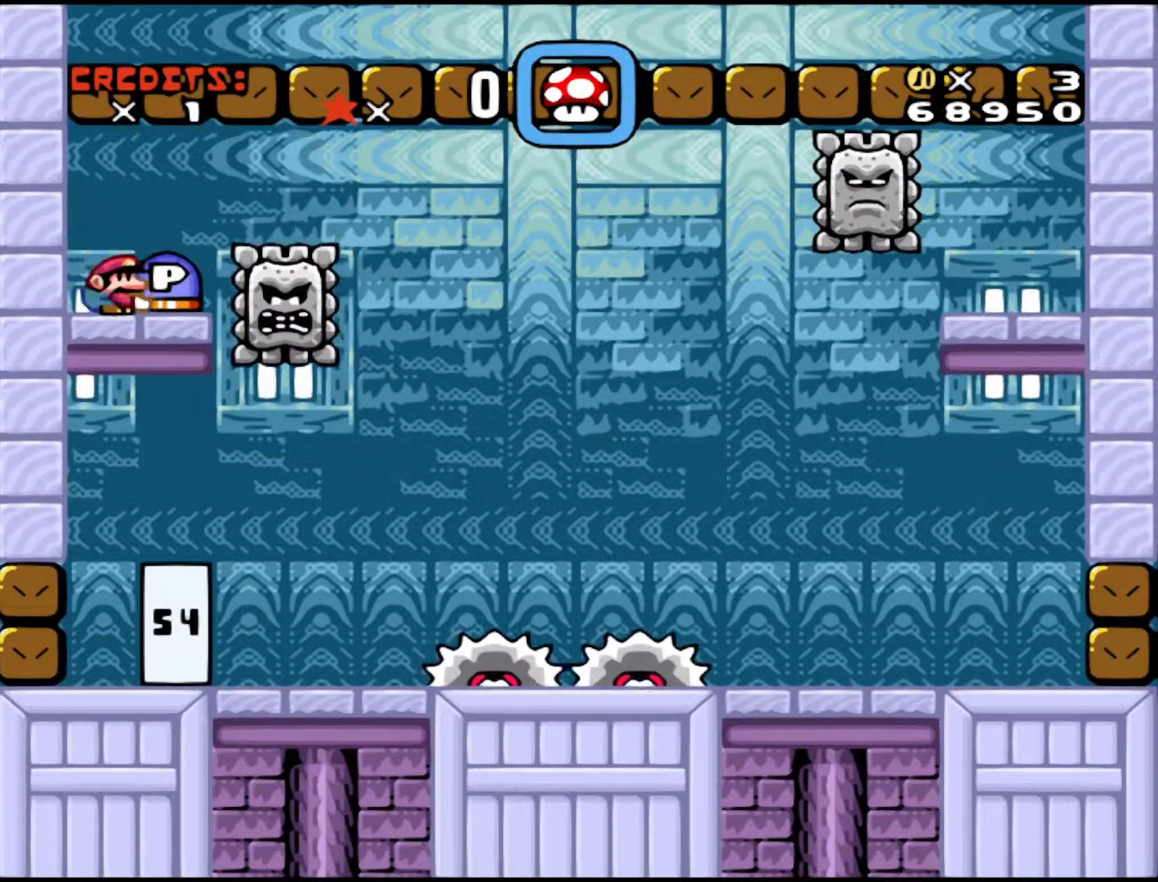
{"buttons": [], "events": [[50, "X", "up"], [283, "B", "down"], [283, "DPAD_DOWN", "up"], [400, "B", "up"]]}
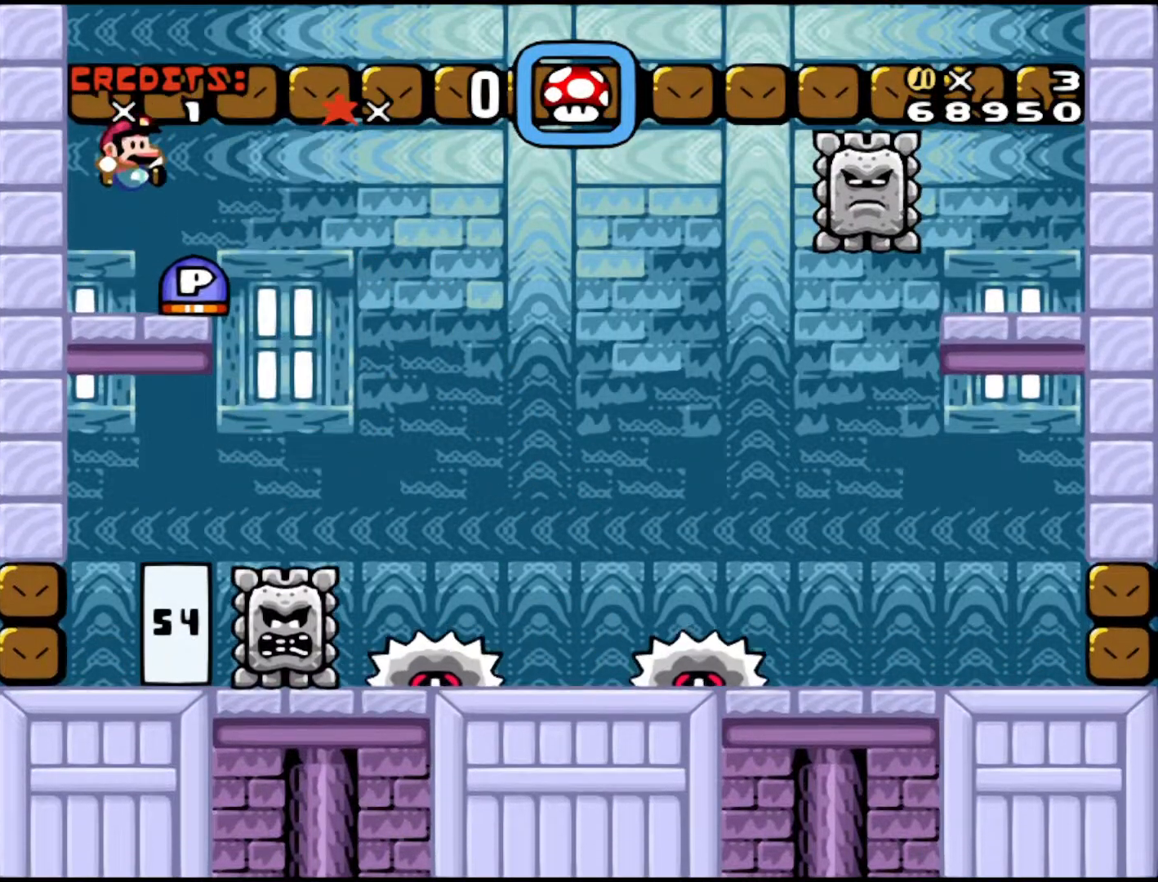
{"buttons": ["Y", "DPAD_LEFT"], "events": [[83, "DPAD_RIGHT", "down"], [183, "DPAD_RIGHT", "up"], [233, "DPAD_LEFT", "down"], [433, "Y", "down"]]}
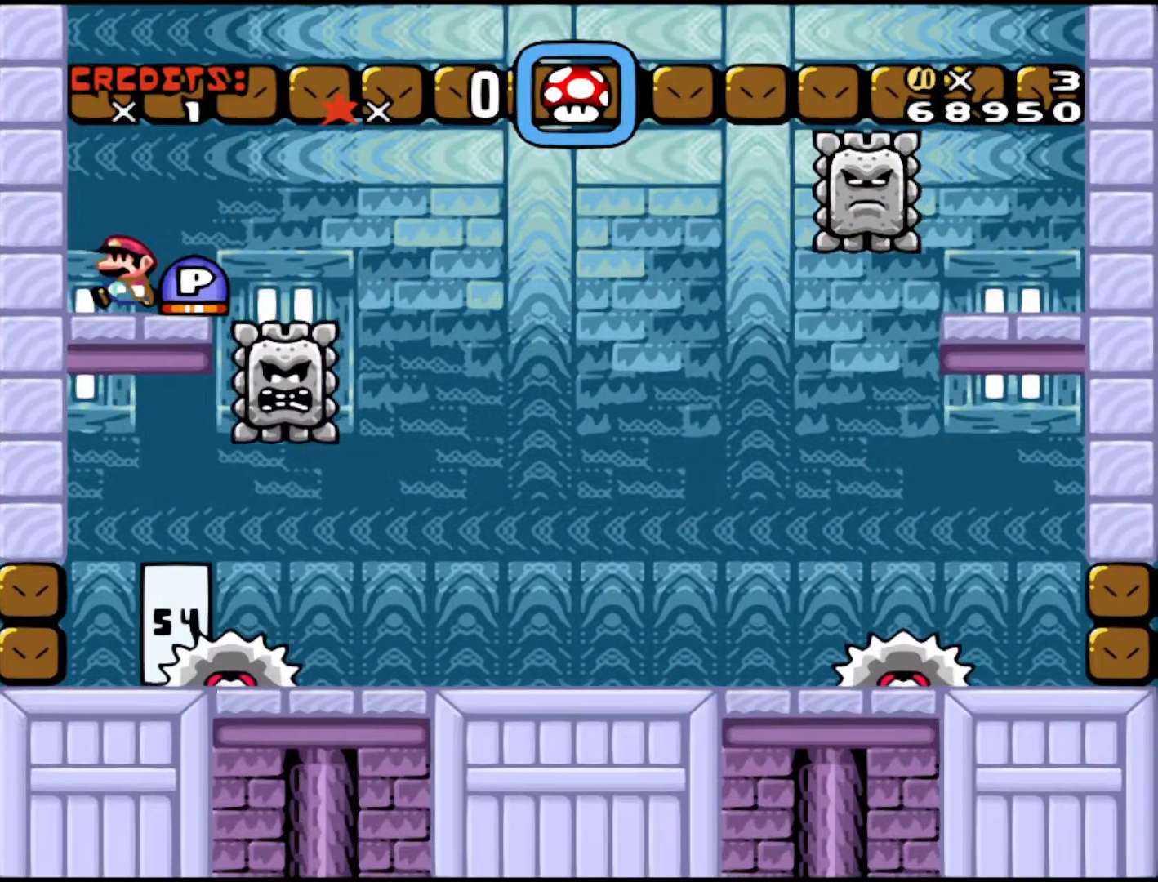
{"buttons": [], "events": [[33, "DPAD_LEFT", "up"], [83, "Y", "up"]]}
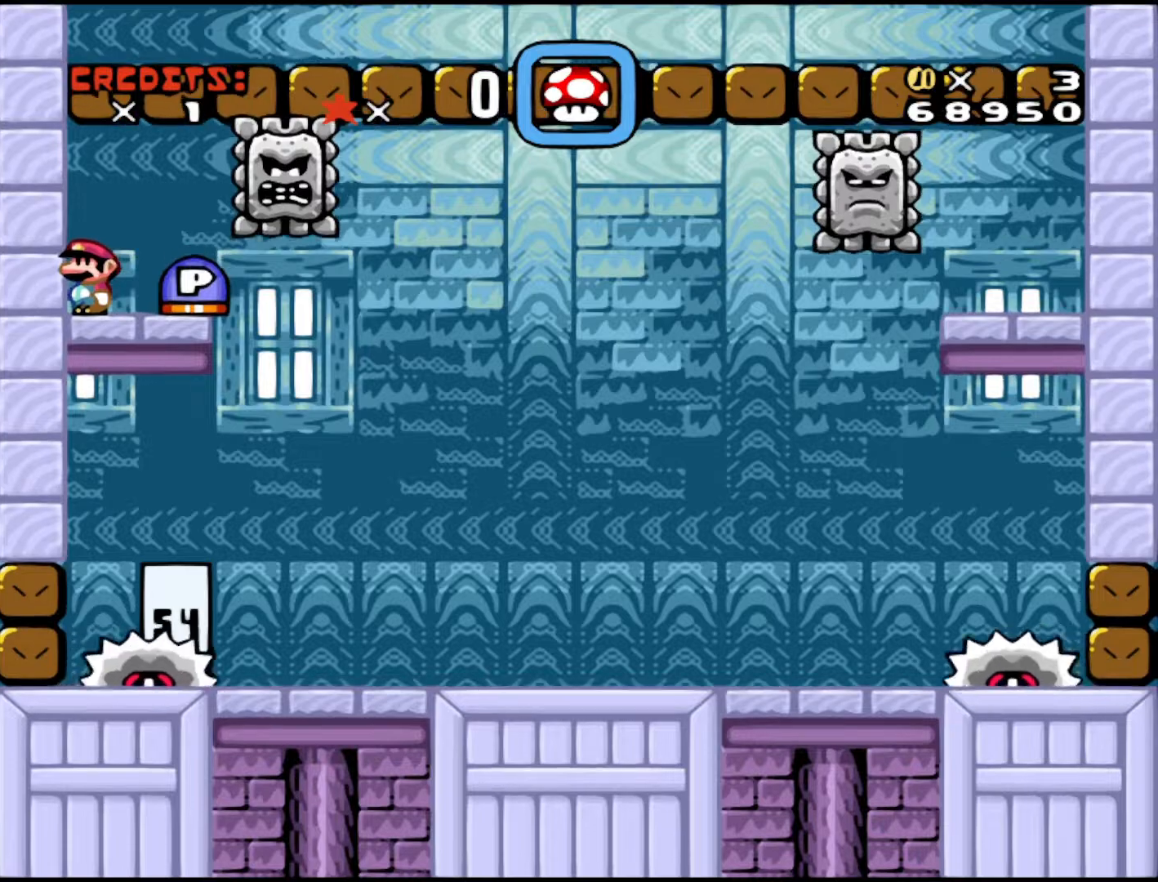
{"buttons": ["DPAD_LEFT"], "events": [[33, "B", "down"], [33, "DPAD_RIGHT", "down"], [133, "B", "up"], [333, "DPAD_RIGHT", "up"], [383, "DPAD_LEFT", "down"]]}
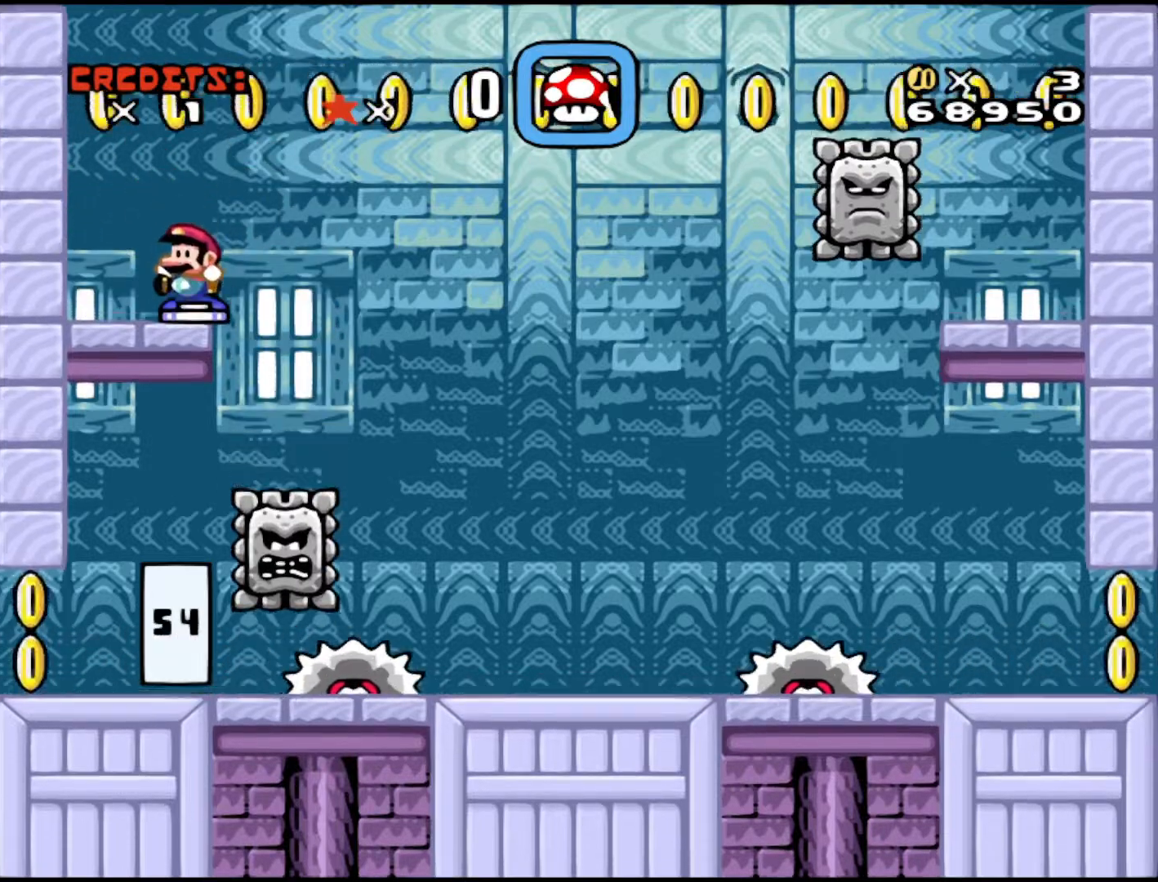
{"buttons": [], "events": [[200, "B", "down"], [300, "B", "up"], [483, "DPAD_LEFT", "up"]]}
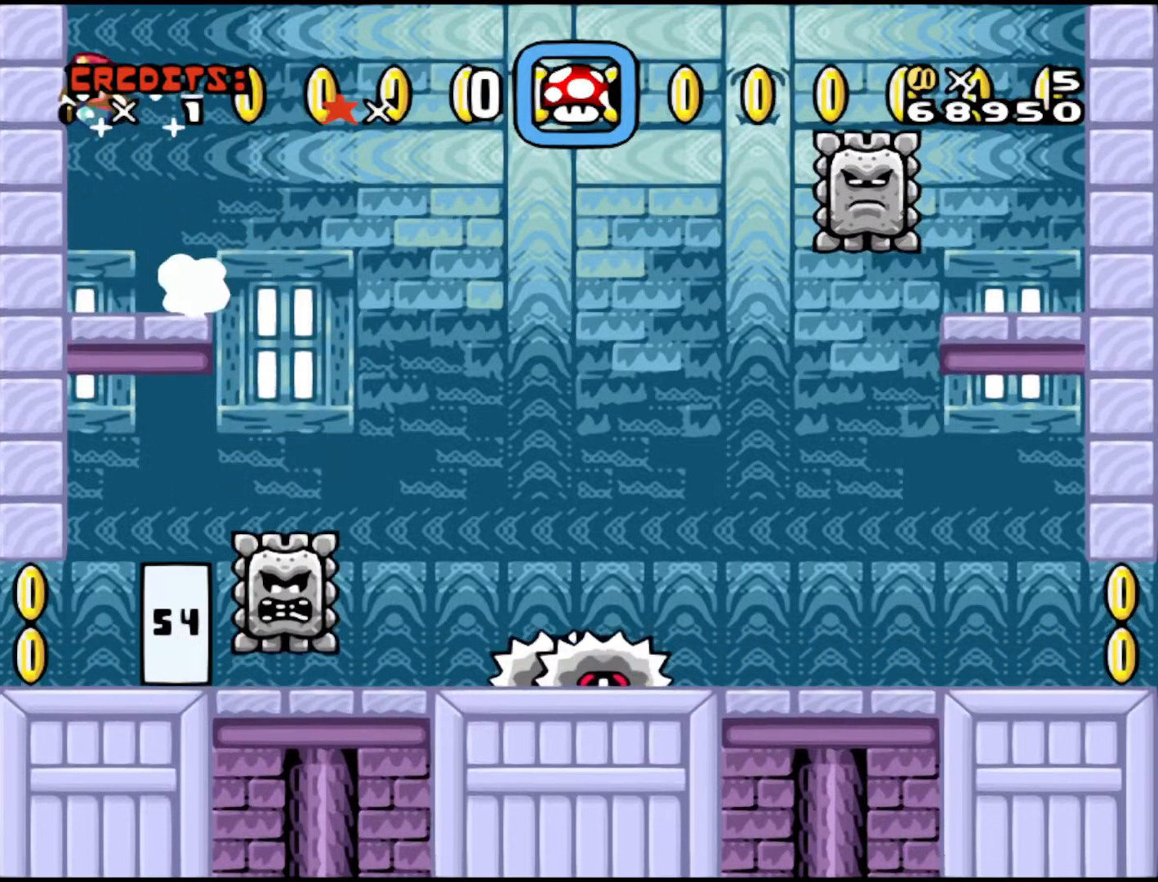
{"buttons": [], "events": []}
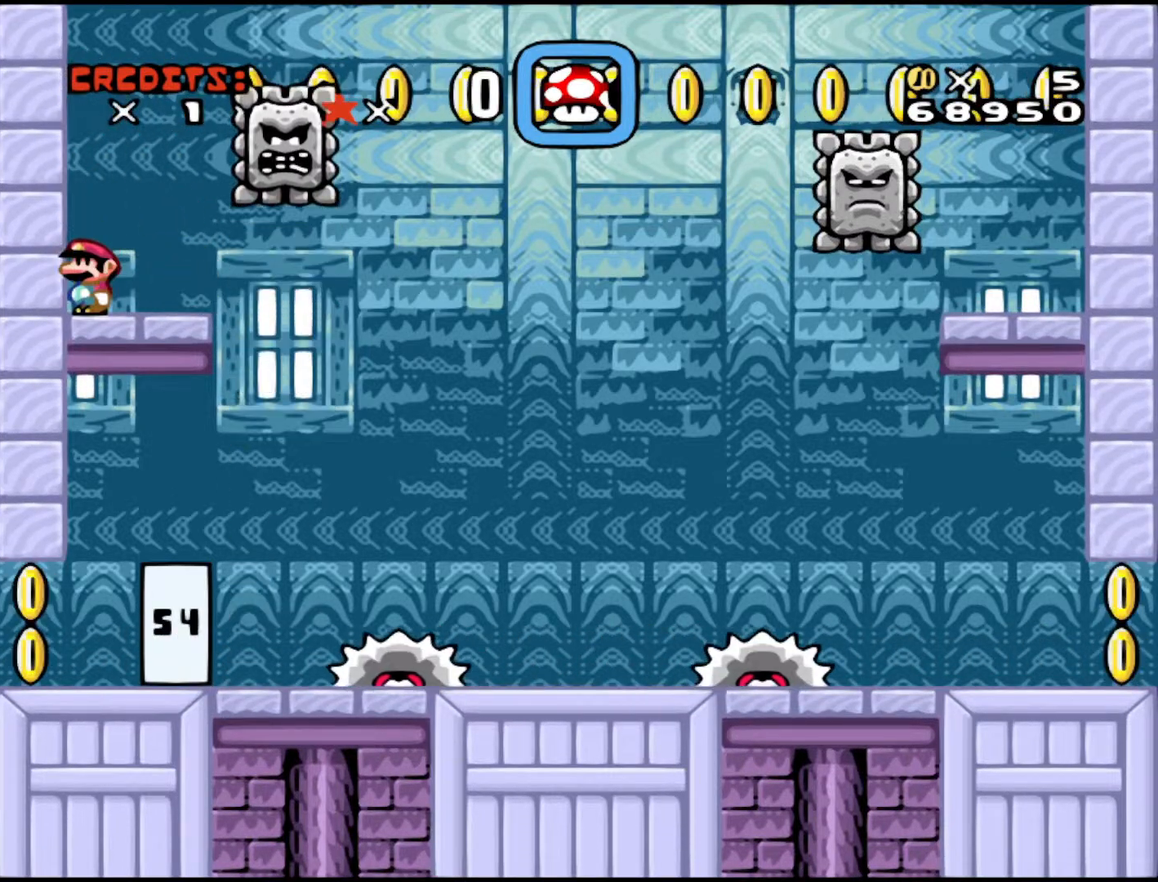
{"buttons": [], "events": []}
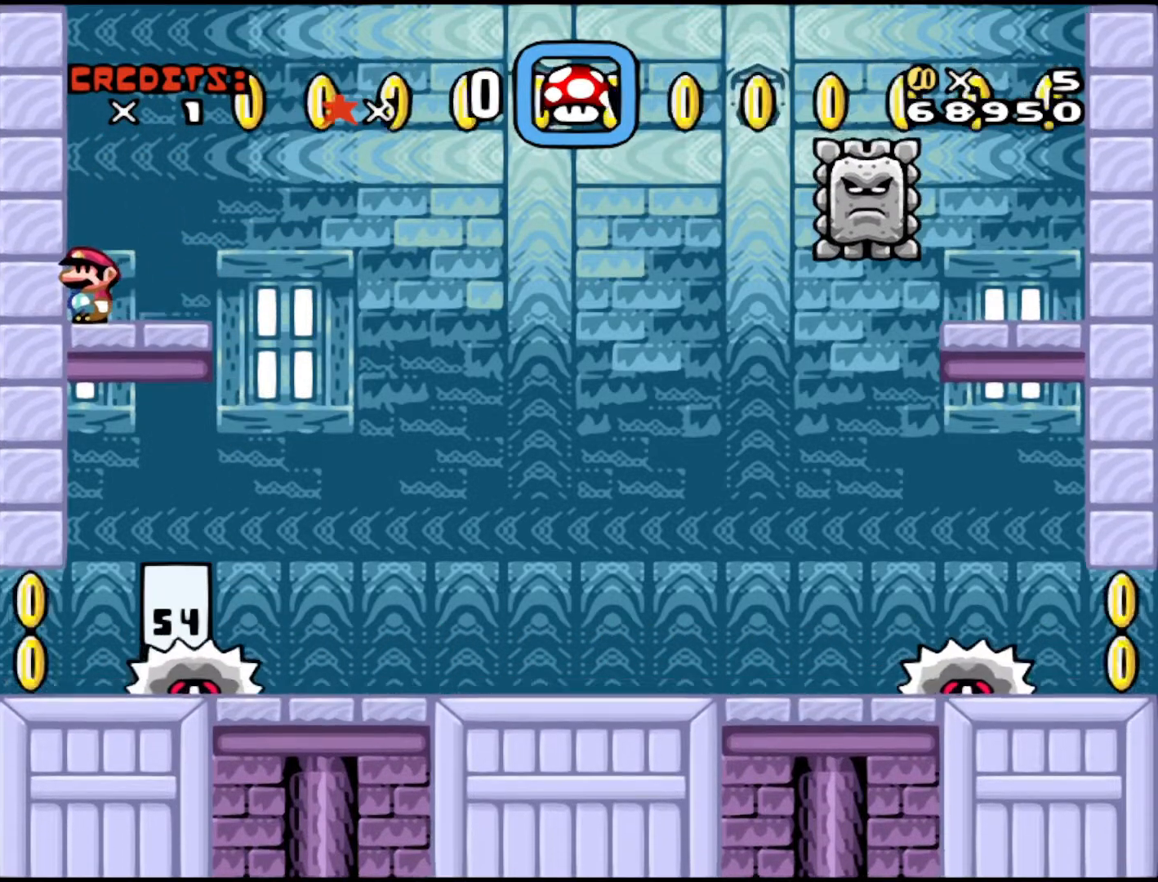
{"buttons": ["Y", "DPAD_RIGHT"], "events": [[83, "DPAD_RIGHT", "down"], [250, "Y", "down"]]}
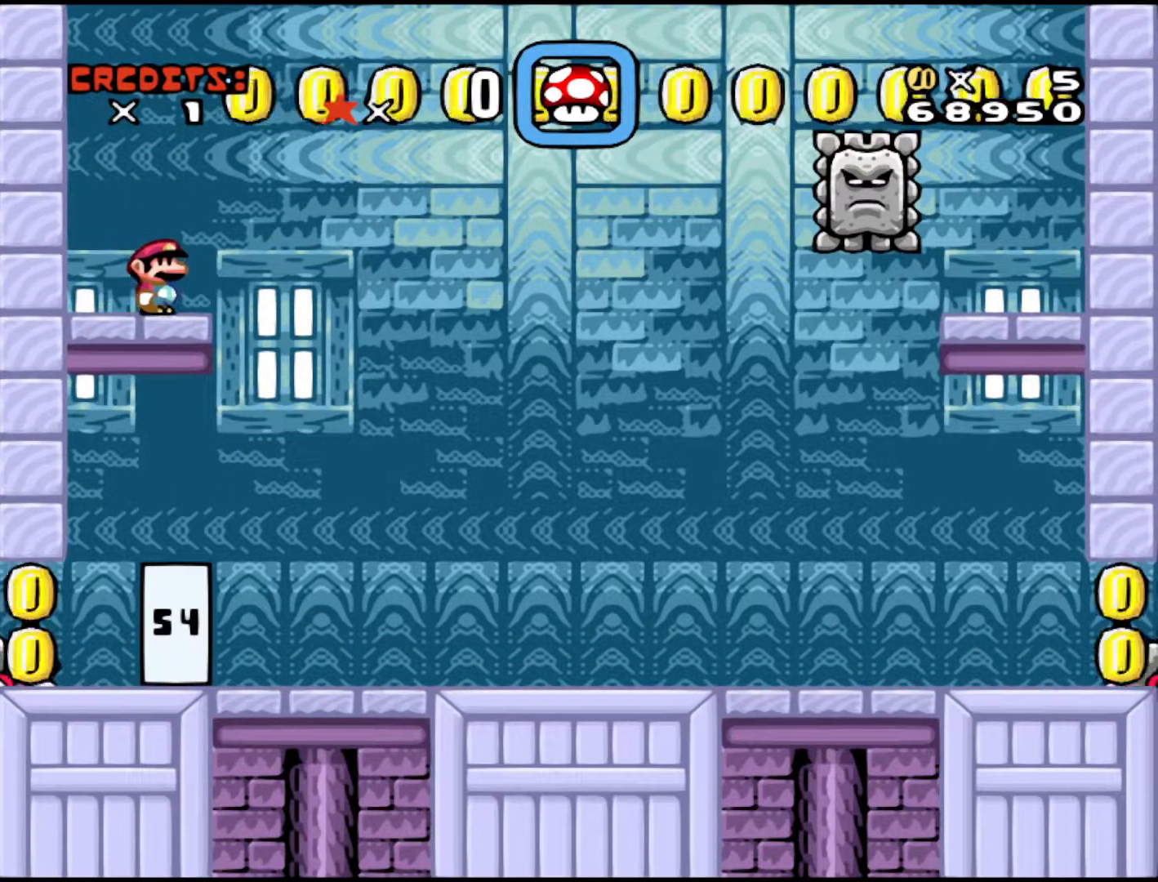
{"buttons": ["Y", "DPAD_RIGHT"], "events": []}
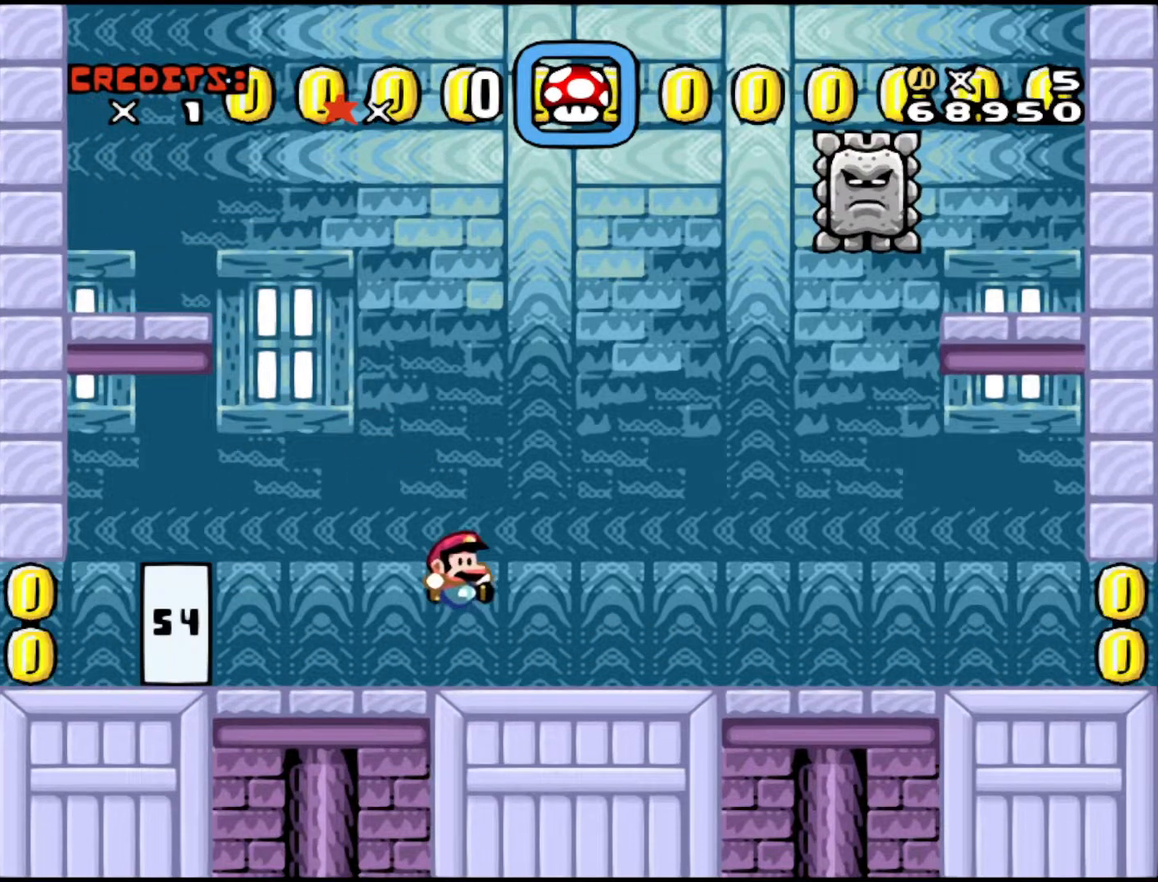
{"buttons": ["Y"], "events": [[233, "DPAD_RIGHT", "up"], [283, "DPAD_LEFT", "down"], [300, "B", "down"], [483, "B", "up"], [483, "DPAD_LEFT", "up"]]}
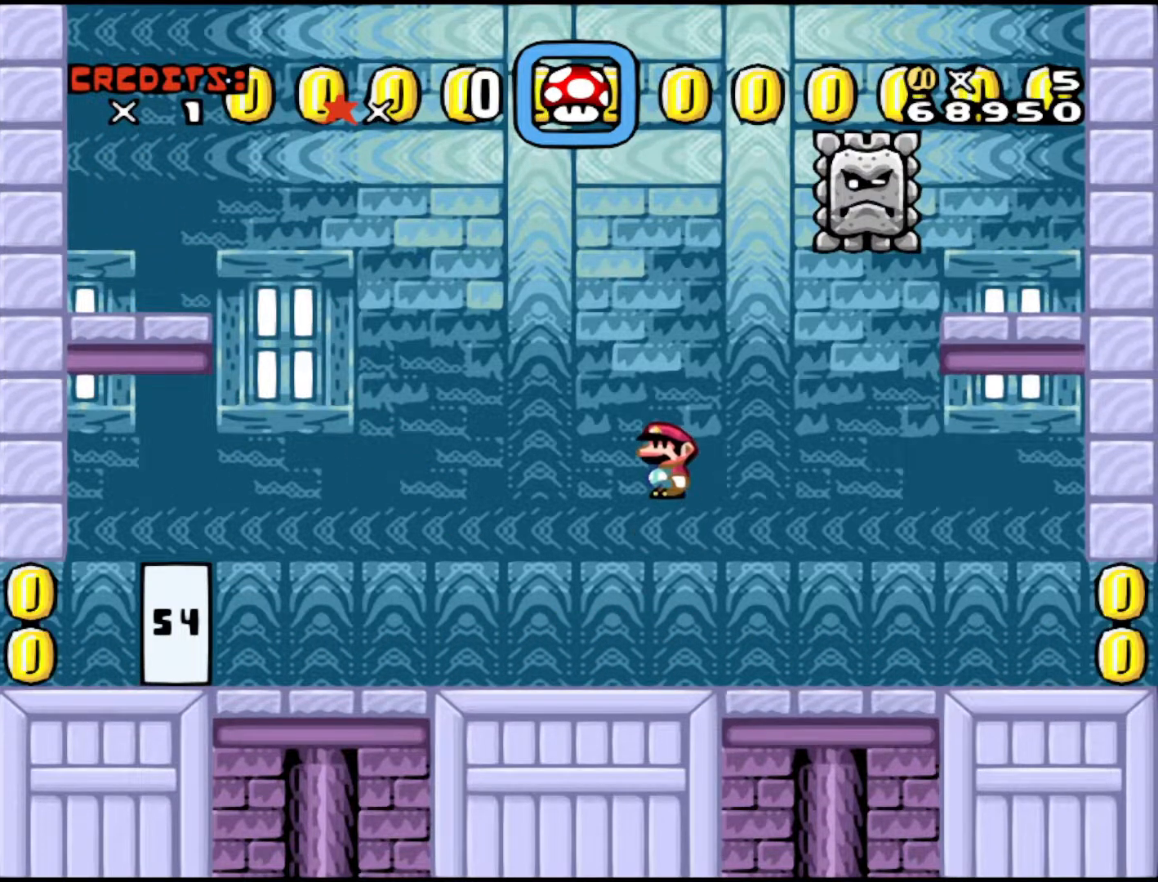
{"buttons": ["Y", "DPAD_RIGHT"], "events": [[50, "DPAD_RIGHT", "down"], [133, "DPAD_RIGHT", "up"], [150, "DPAD_RIGHT", "down"], [250, "DPAD_RIGHT", "up"], [300, "DPAD_LEFT", "down"], [383, "DPAD_LEFT", "up"], [483, "DPAD_RIGHT", "down"]]}
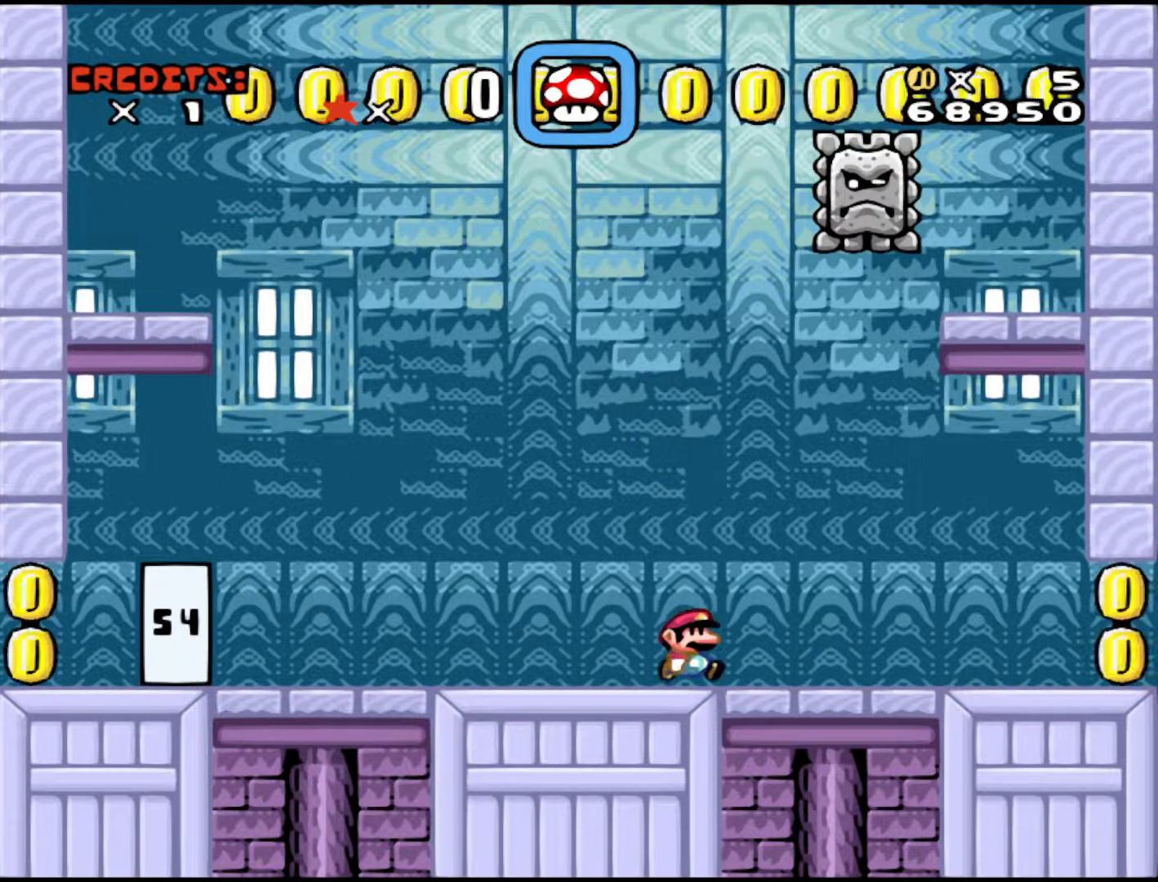
{"buttons": ["Y"], "events": [[100, "DPAD_RIGHT", "up"], [150, "DPAD_LEFT", "down"], [383, "DPAD_LEFT", "up"]]}
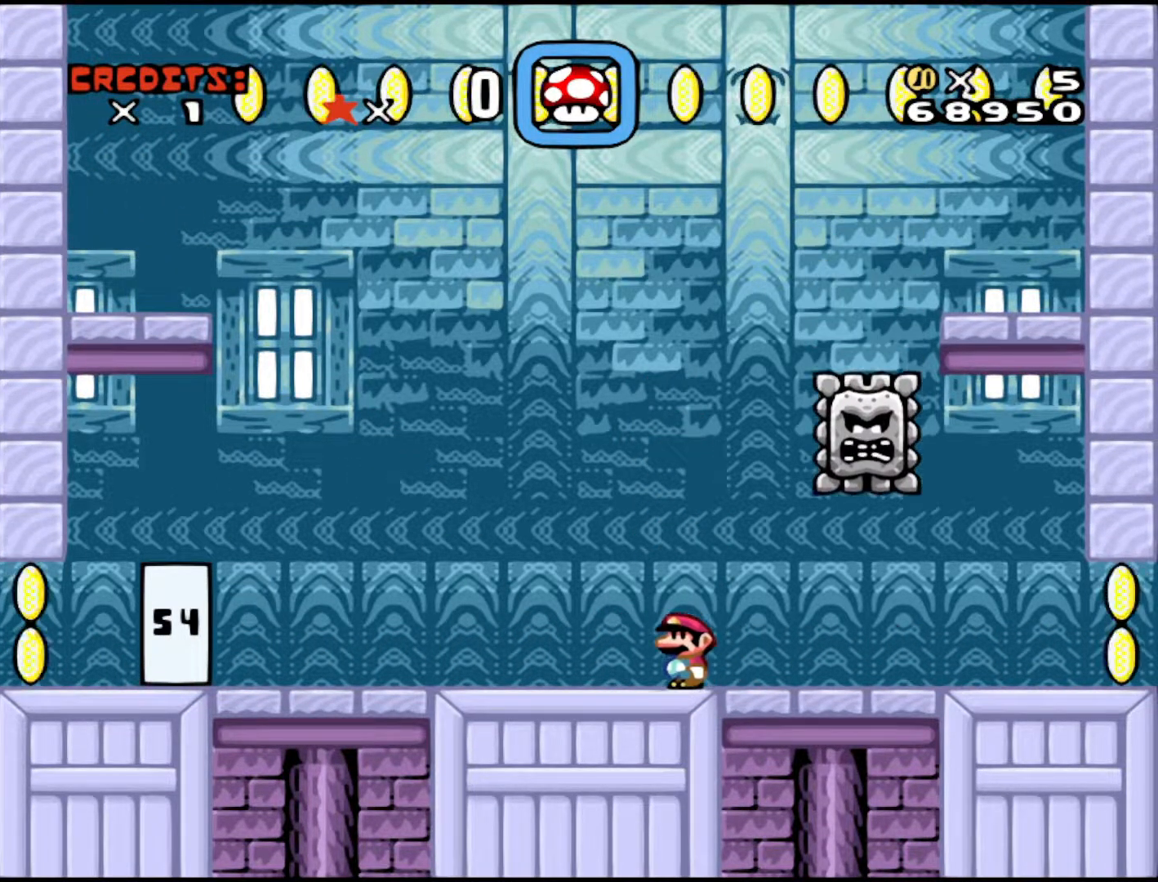
{"buttons": [], "events": [[133, "Y", "up"]]}
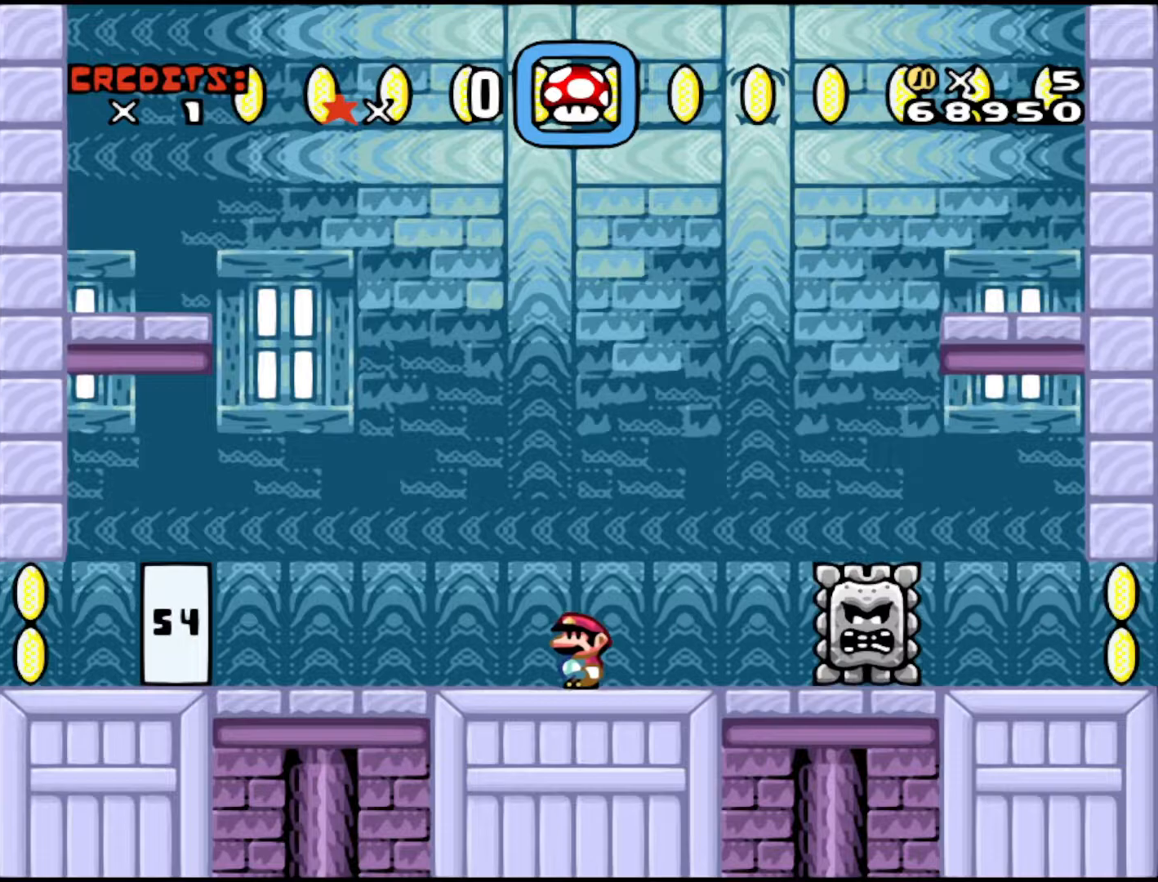
{"buttons": [], "events": []}
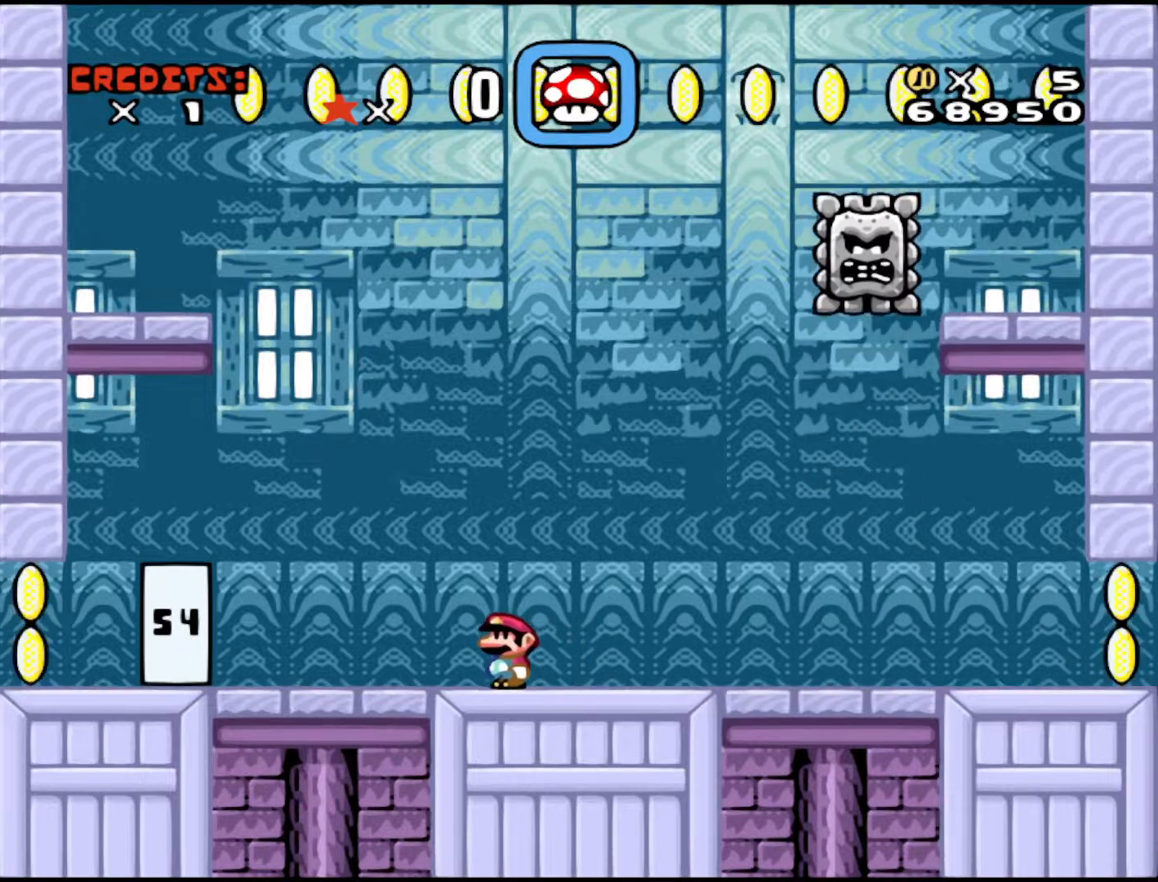
{"buttons": [], "events": []}
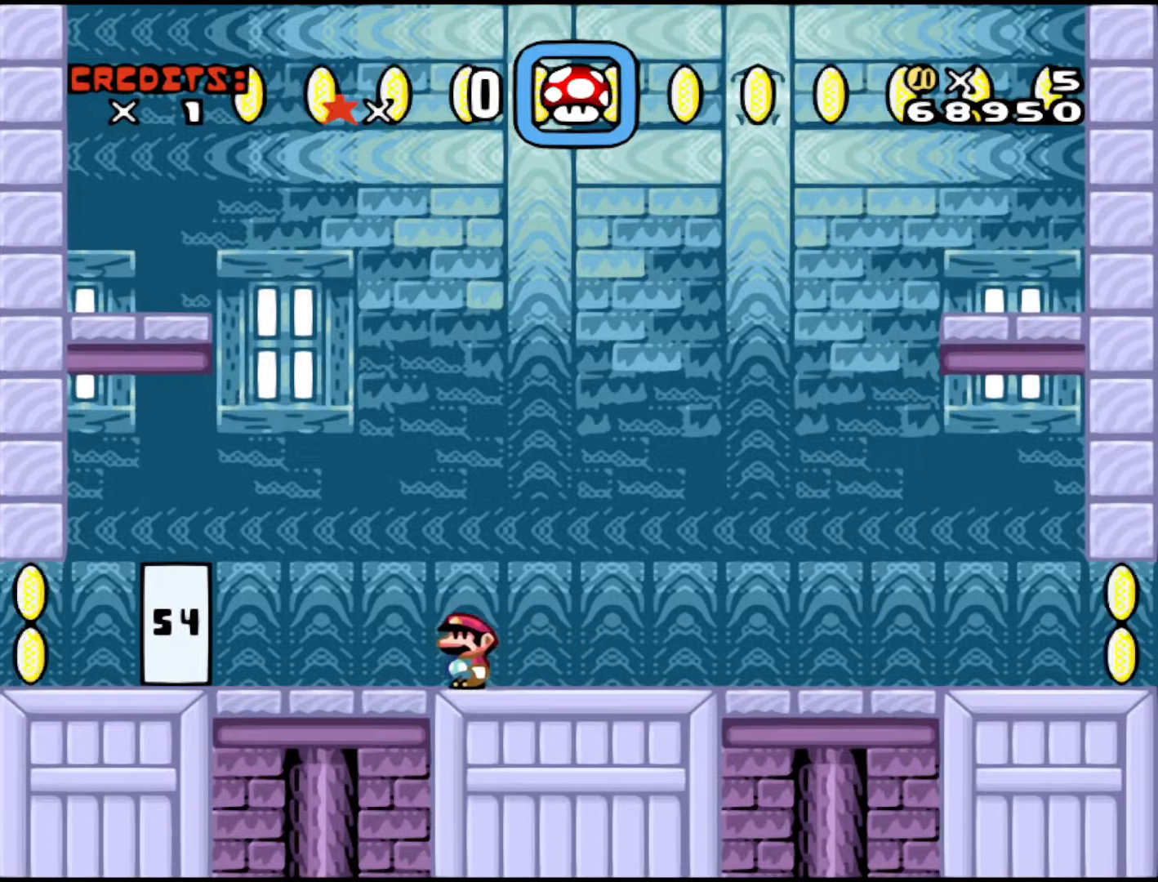
{"buttons": [], "events": []}
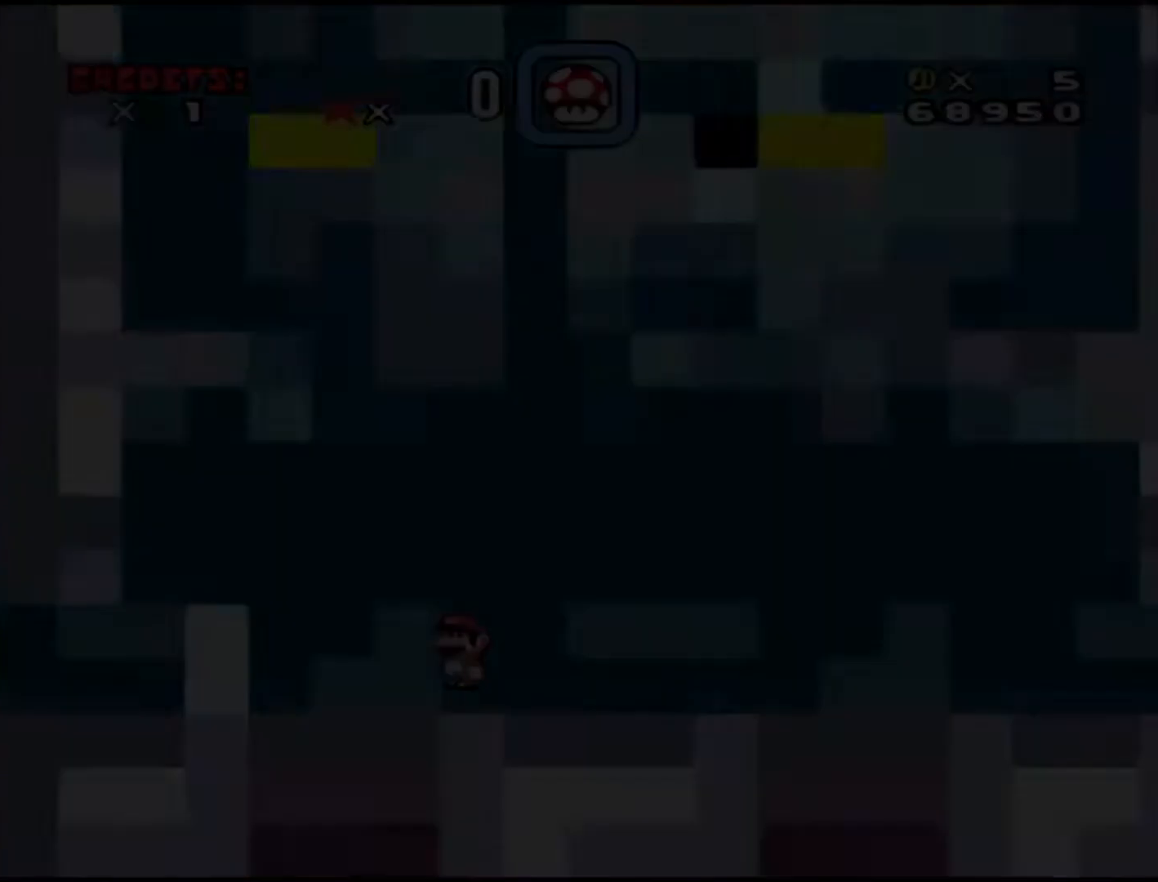
{"buttons": [], "events": []}
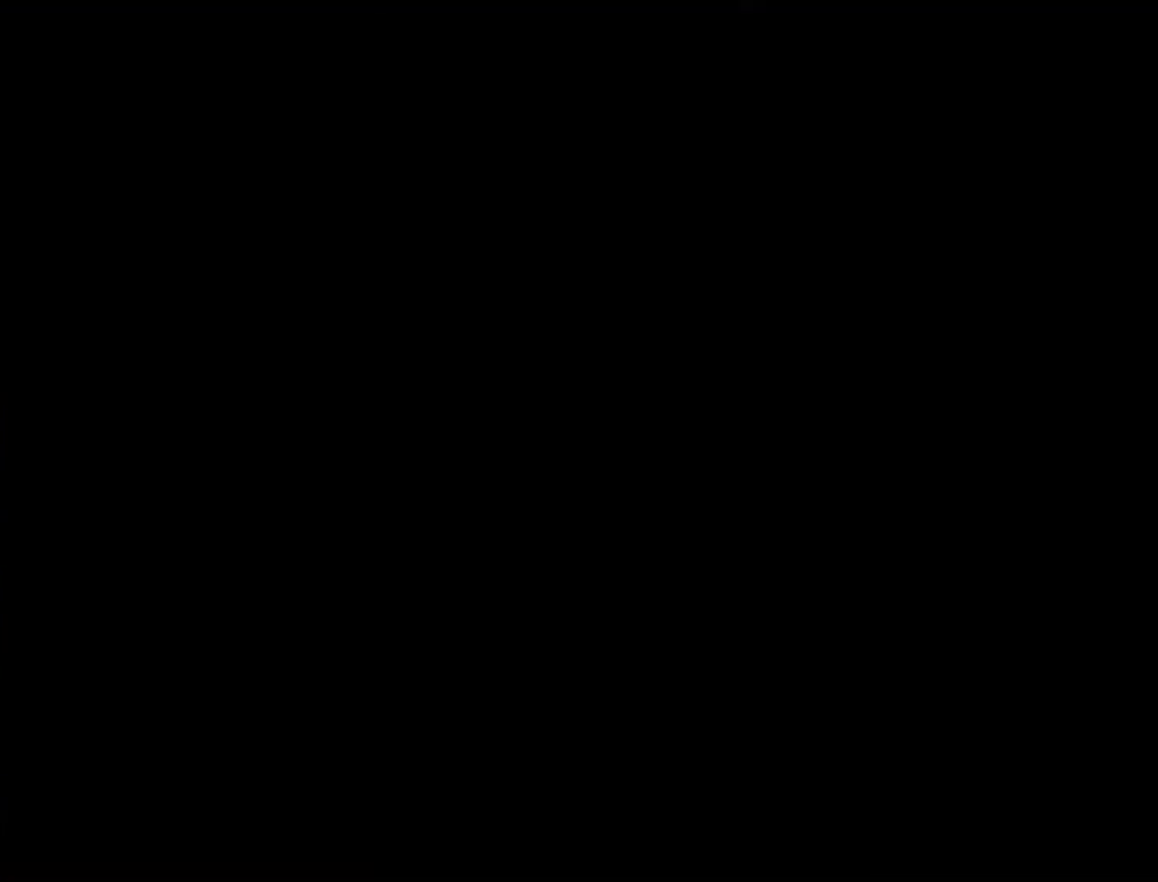
{"buttons": [], "events": []}
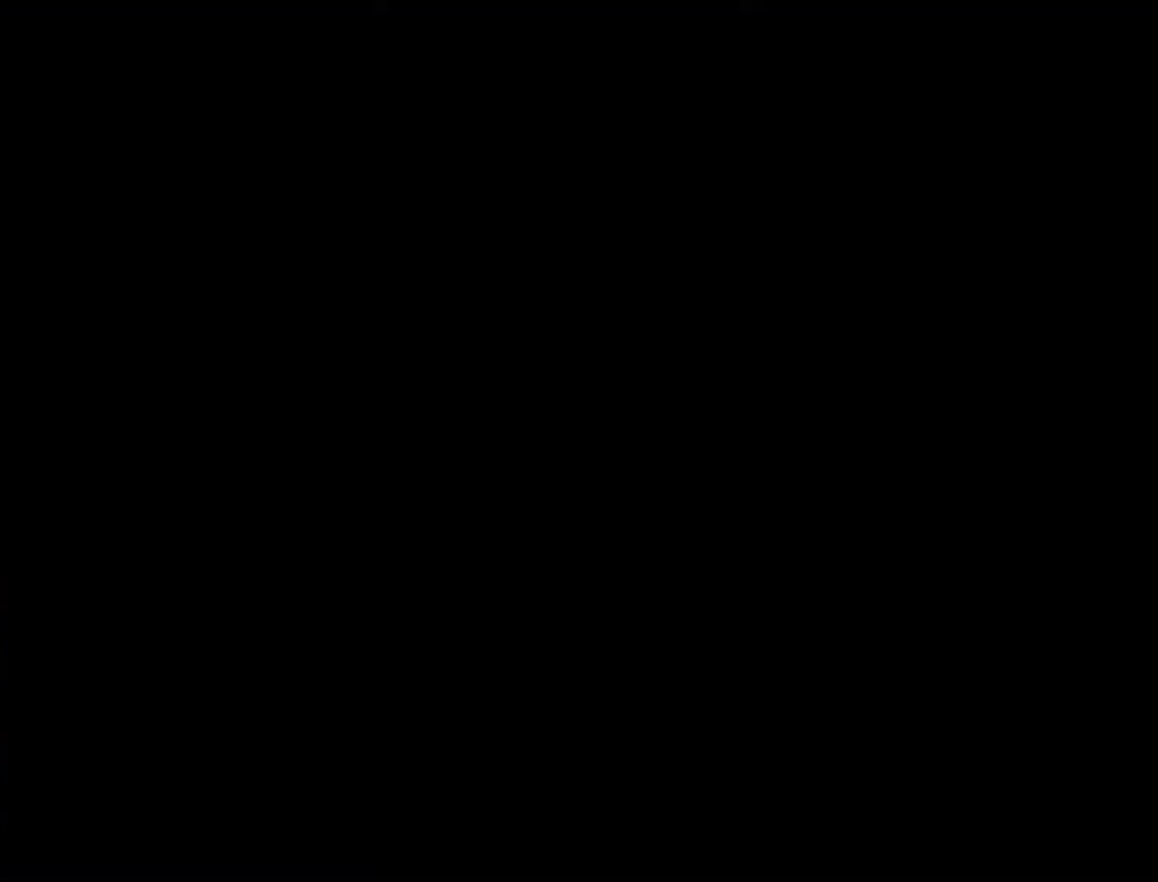
{"buttons": [], "events": []}